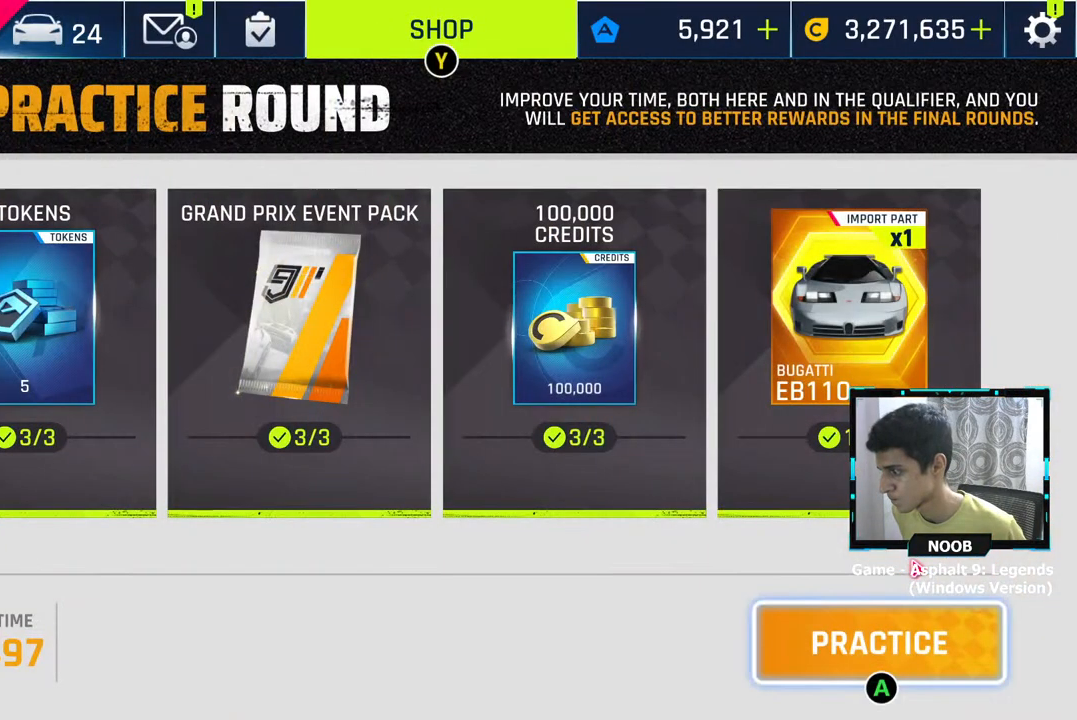
Gameplay with a controller (PlayStation layout); each line is a JSON object with the inputs held at the frame after it. "events" lists button and stick changes between this image and that frame as [ms after this image, input, new state], when the widget could be followed in between.
{"buttons": [], "left_stick": "center", "right_stick": "center", "events": [[84, "CROSS", "down"], [167, "CROSS", "up"], [267, "CROSS", "down"], [351, "CROSS", "up"]]}
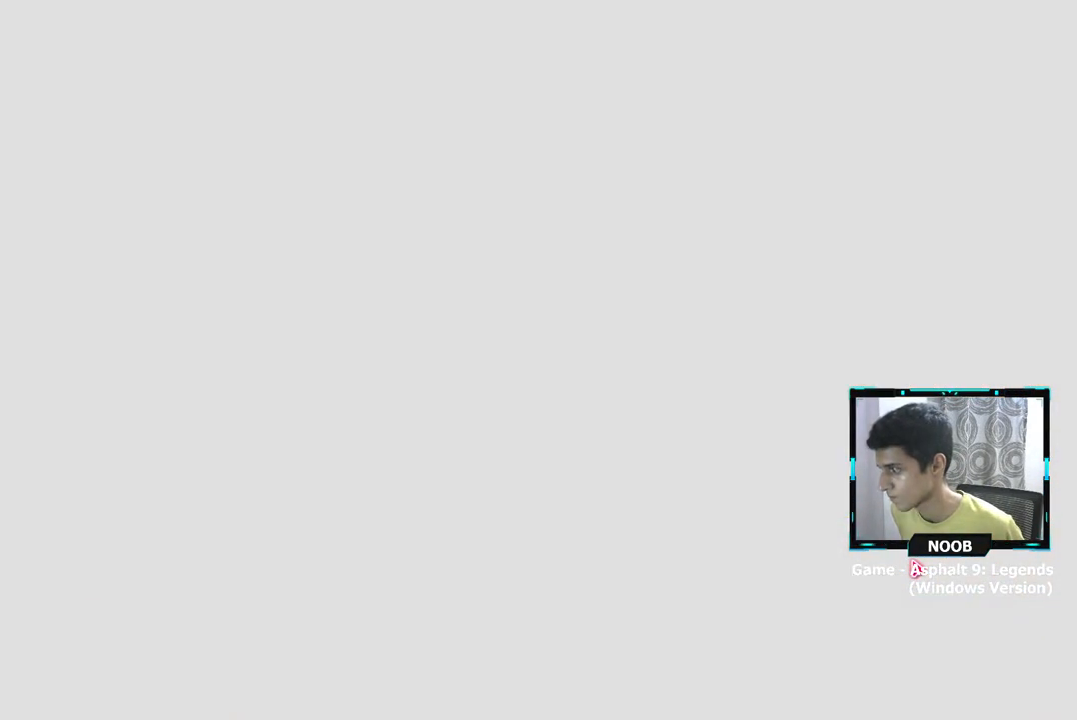
{"buttons": ["L1"], "left_stick": "center", "right_stick": "center", "events": [[367, "L1", "down"]]}
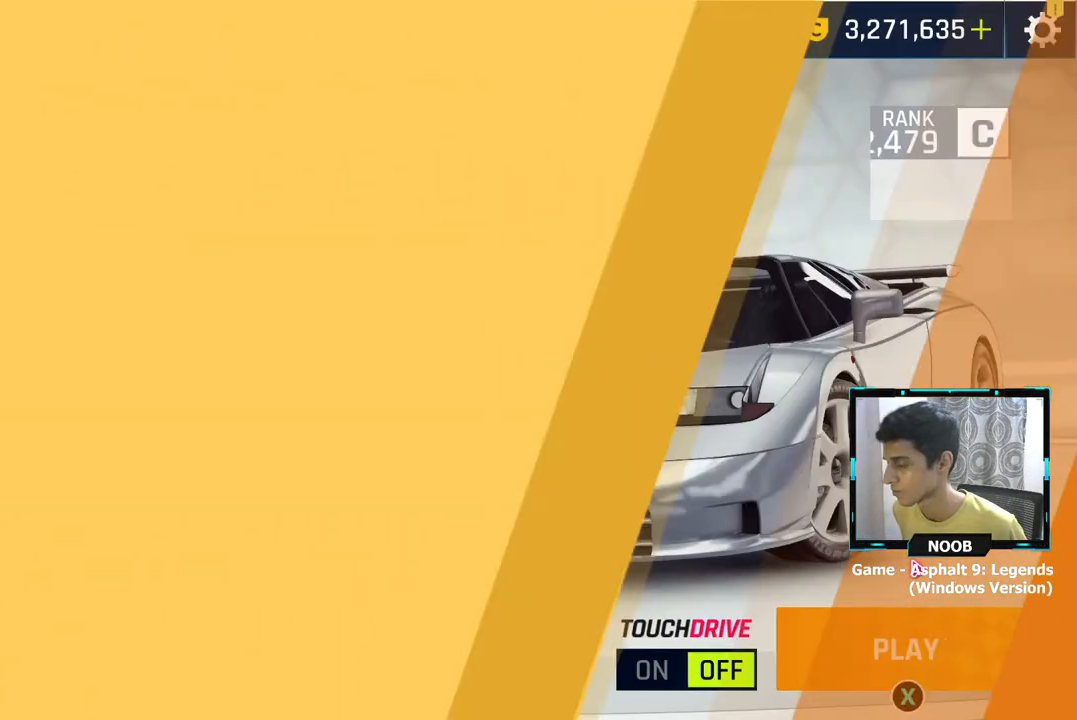
{"buttons": [], "left_stick": "center", "right_stick": "center", "events": [[101, "L1", "up"]]}
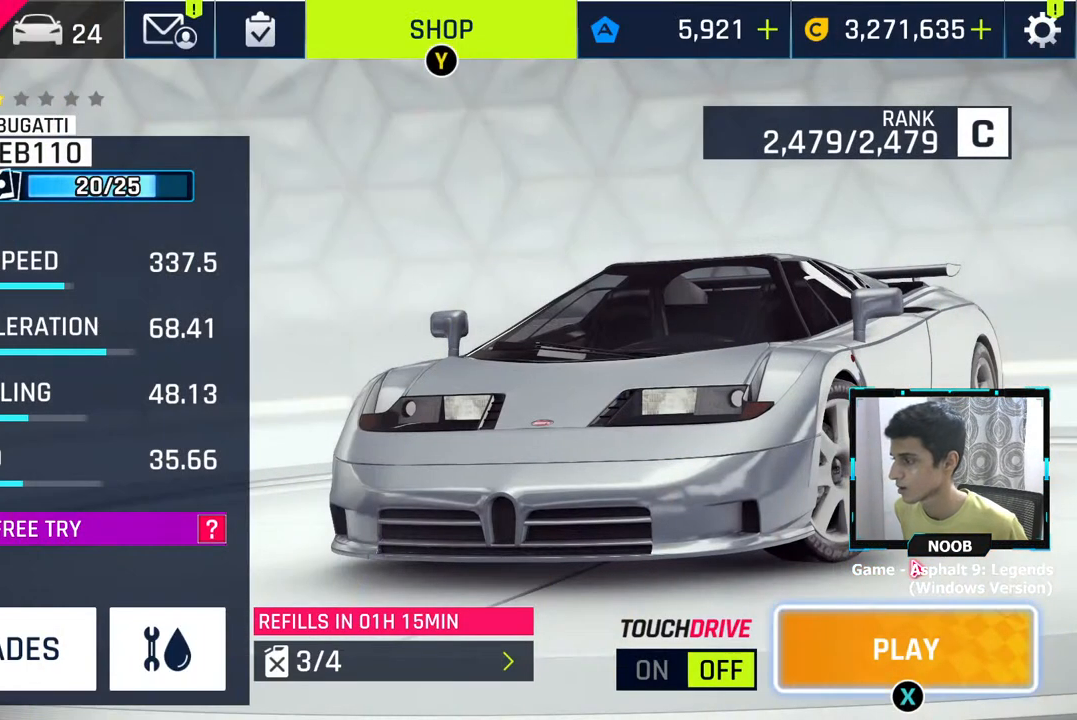
{"buttons": [], "left_stick": "center", "right_stick": "center", "events": [[83, "CROSS", "down"], [150, "CROSS", "up"]]}